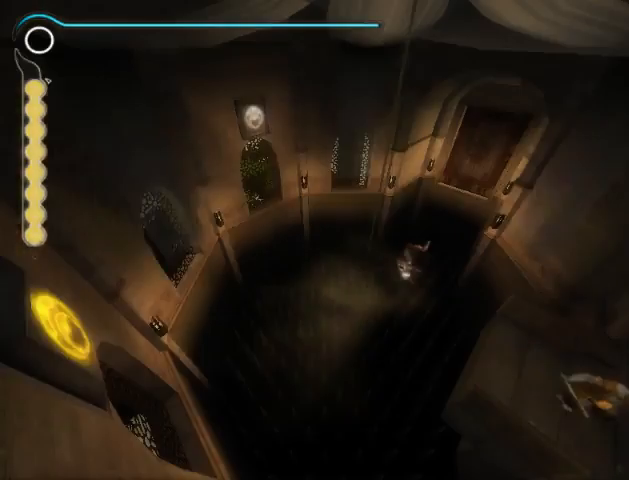
Gameplay with a controller (Xbox layout); each line is a JSON object with the inputs held at the frame after it. "events" lists button and stick changes between this image and that frame as [ms after this image, input, new state], when the widget could be followed in between. Not read: L2 L3 R2 R3.
{"buttons": ["R1"], "left_stick": "center", "right_stick": "center", "events": []}
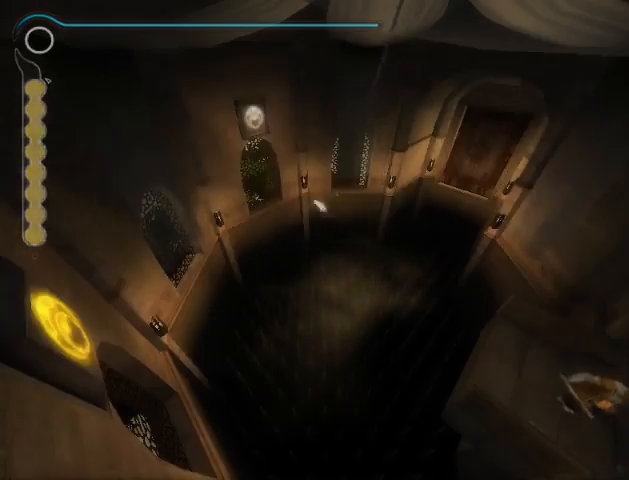
{"buttons": ["R1"], "left_stick": "center", "right_stick": "center", "events": []}
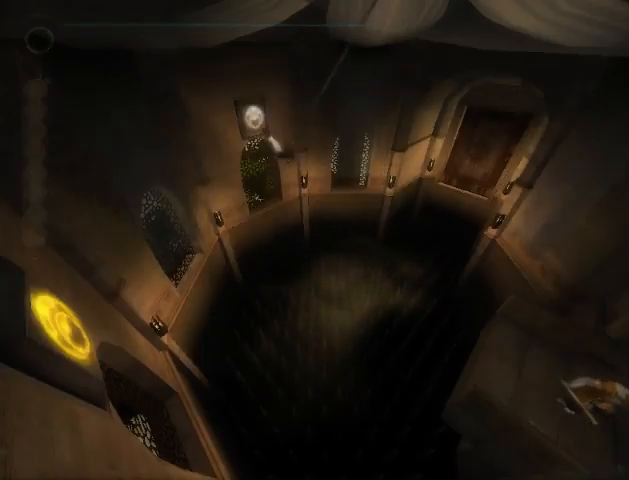
{"buttons": ["R1"], "left_stick": "center", "right_stick": "center", "events": []}
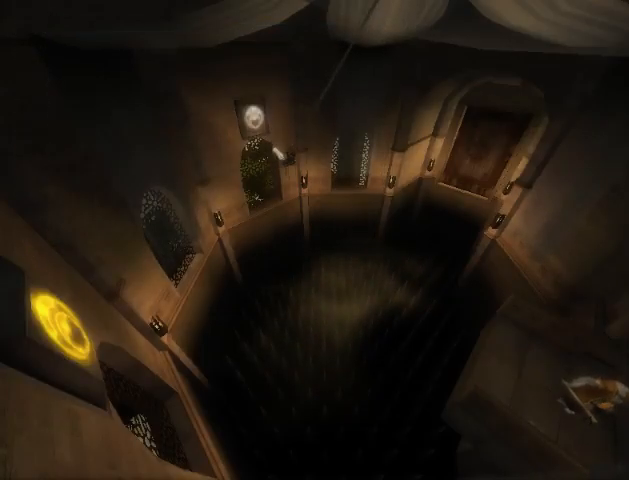
{"buttons": ["R1"], "left_stick": "center", "right_stick": "center", "events": [[67, "A", "down"], [167, "A", "up"]]}
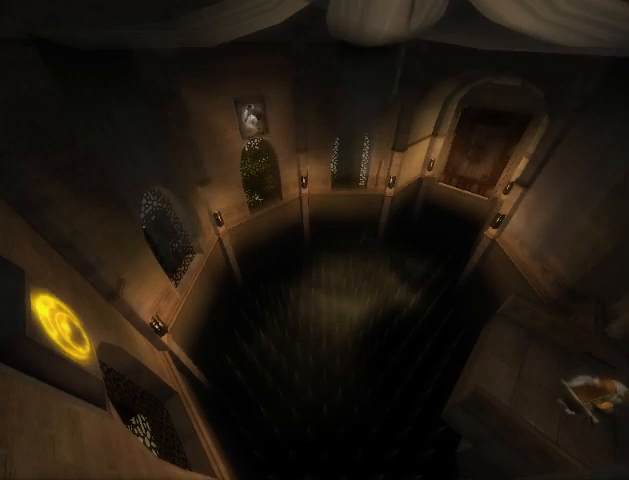
{"buttons": ["R1"], "left_stick": "center", "right_stick": "center", "events": [[33, "A", "down"], [133, "A", "up"]]}
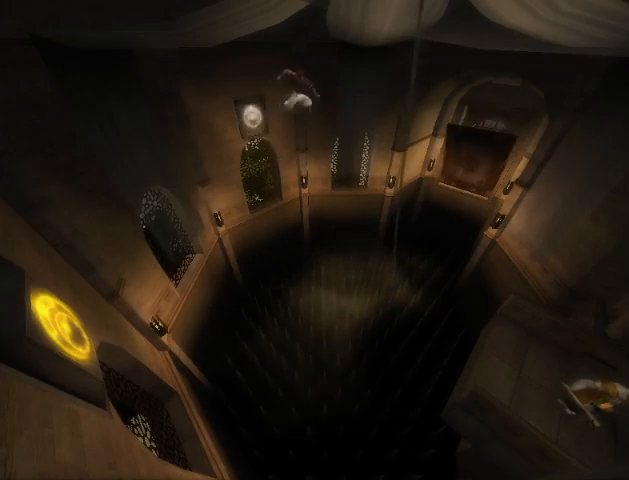
{"buttons": ["R1"], "left_stick": "down-left", "right_stick": "center", "events": [[33, "left_stick", "down-left"]]}
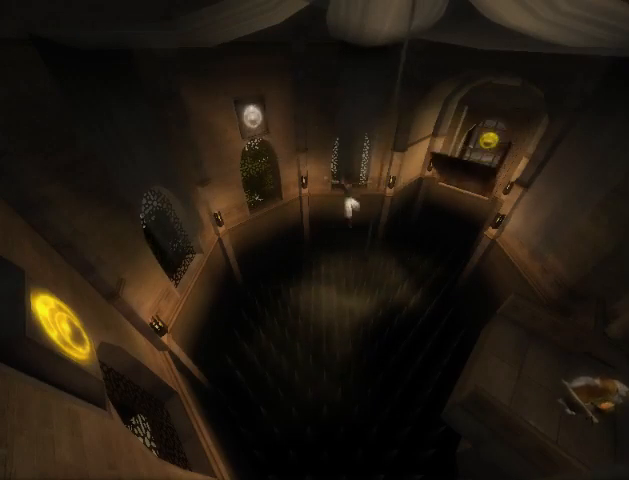
{"buttons": ["R1"], "left_stick": "down-left", "right_stick": "center", "events": []}
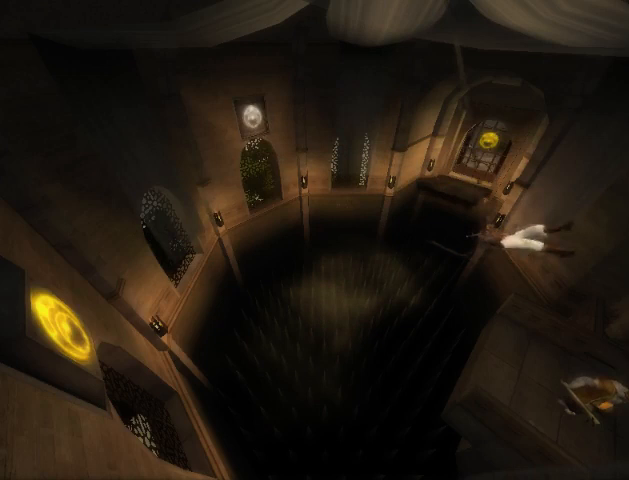
{"buttons": ["R1"], "left_stick": "down-left", "right_stick": "center", "events": []}
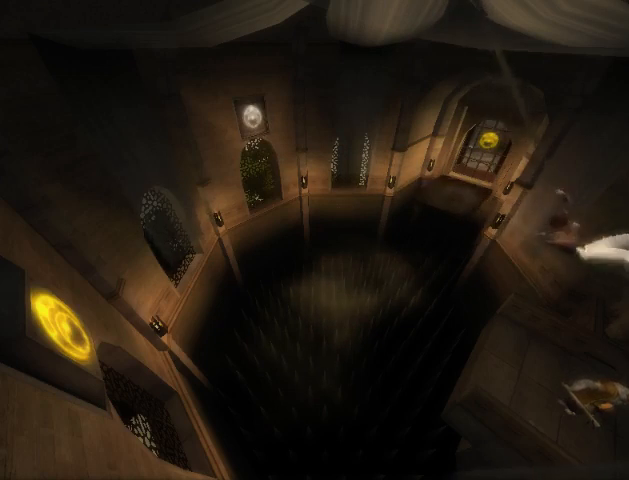
{"buttons": ["R1"], "left_stick": "down-left", "right_stick": "center", "events": []}
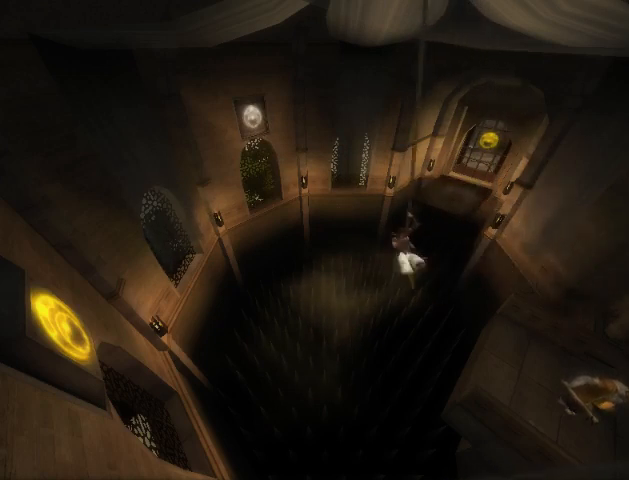
{"buttons": ["R1"], "left_stick": "down-left", "right_stick": "center", "events": []}
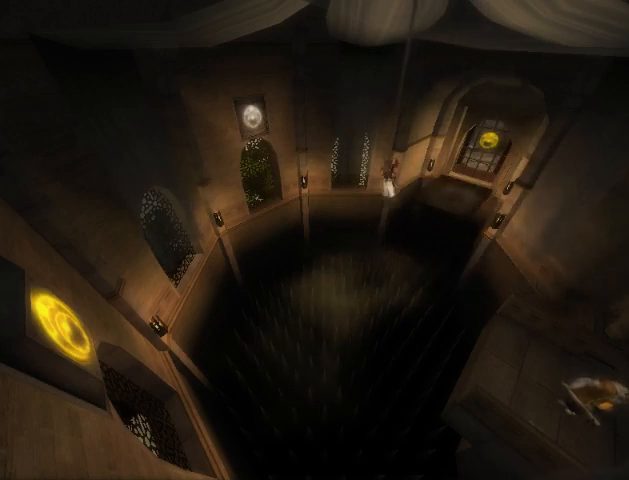
{"buttons": ["R1"], "left_stick": "down-left", "right_stick": "center", "events": []}
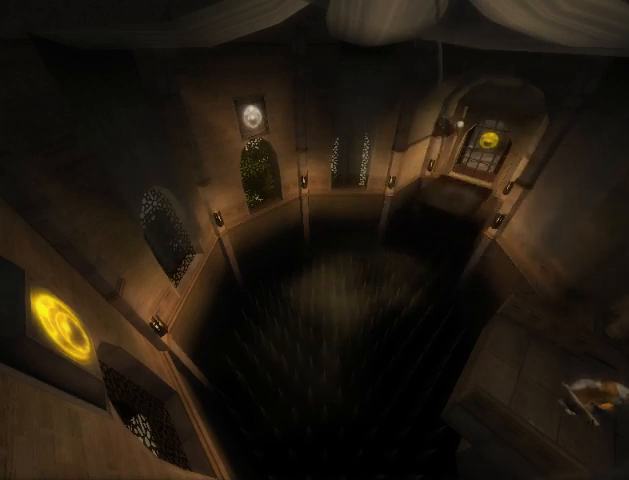
{"buttons": ["R1"], "left_stick": "down-left", "right_stick": "center", "events": []}
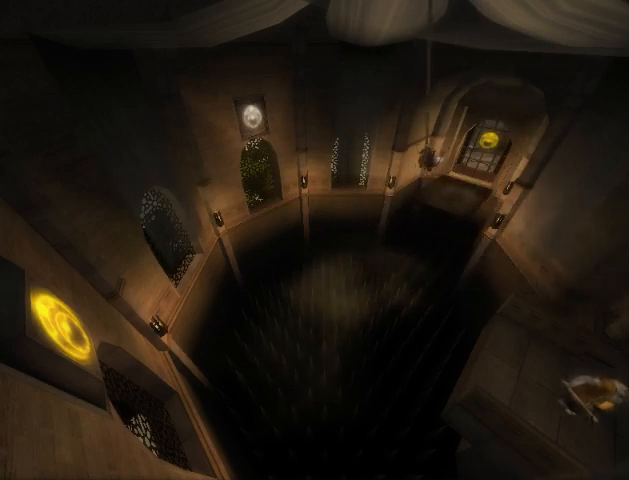
{"buttons": ["R1"], "left_stick": "down-left", "right_stick": "center", "events": []}
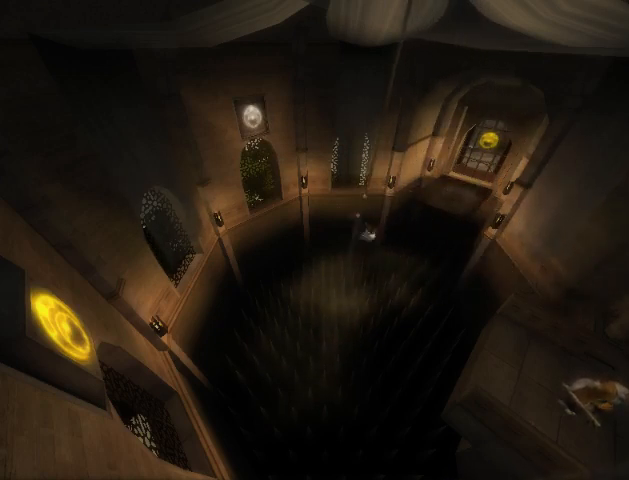
{"buttons": ["R1"], "left_stick": "center", "right_stick": "center", "events": [[100, "left_stick", "center"]]}
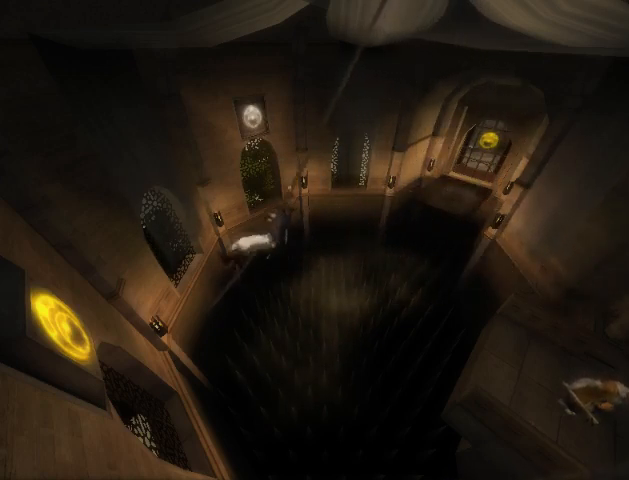
{"buttons": ["R1"], "left_stick": "center", "right_stick": "center", "events": []}
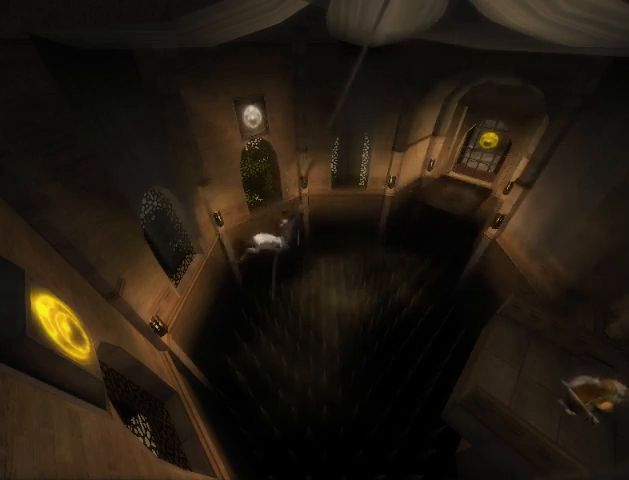
{"buttons": ["R1"], "left_stick": "center", "right_stick": "center", "events": [[100, "A", "down"], [233, "A", "up"]]}
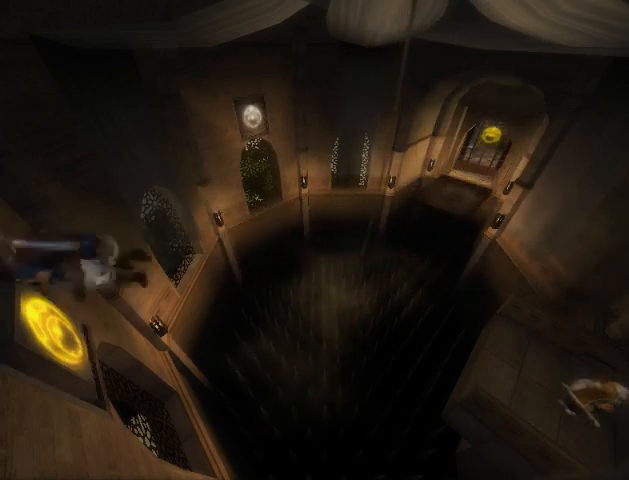
{"buttons": ["R1"], "left_stick": "center", "right_stick": "center", "events": [[100, "A", "down"], [233, "A", "up"]]}
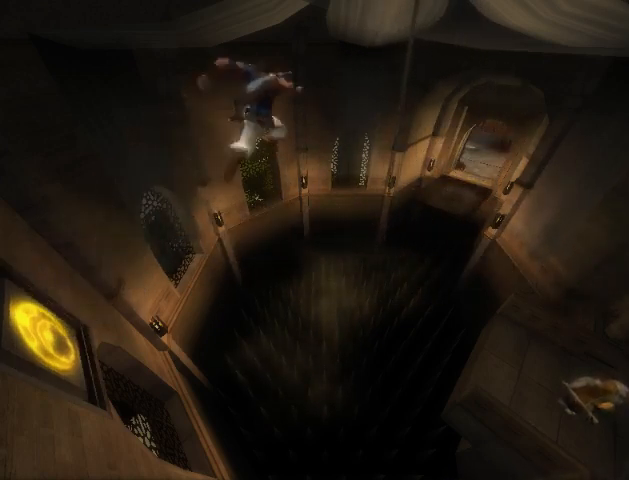
{"buttons": ["R1"], "left_stick": "center", "right_stick": "center", "events": []}
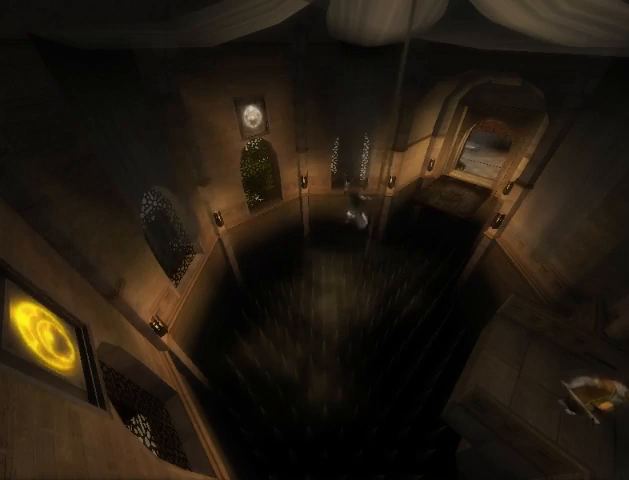
{"buttons": ["R1"], "left_stick": "center", "right_stick": "center", "events": []}
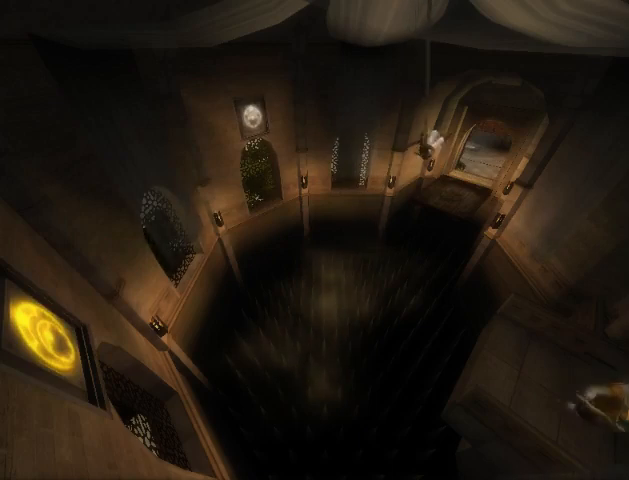
{"buttons": ["R1"], "left_stick": "center", "right_stick": "center", "events": []}
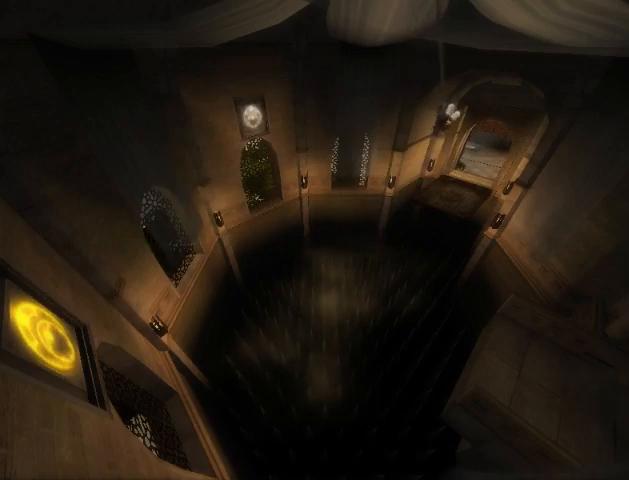
{"buttons": [], "left_stick": "center", "right_stick": "center", "events": [[367, "A", "down"], [467, "A", "up"], [467, "R1", "up"]]}
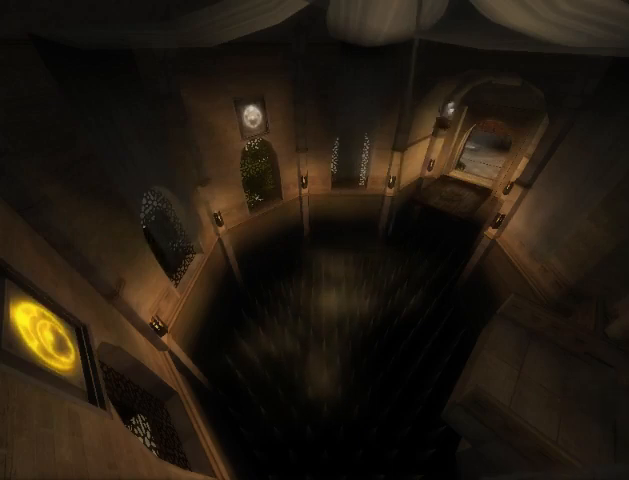
{"buttons": [], "left_stick": "up", "right_stick": "center", "events": [[67, "left_stick", "up"]]}
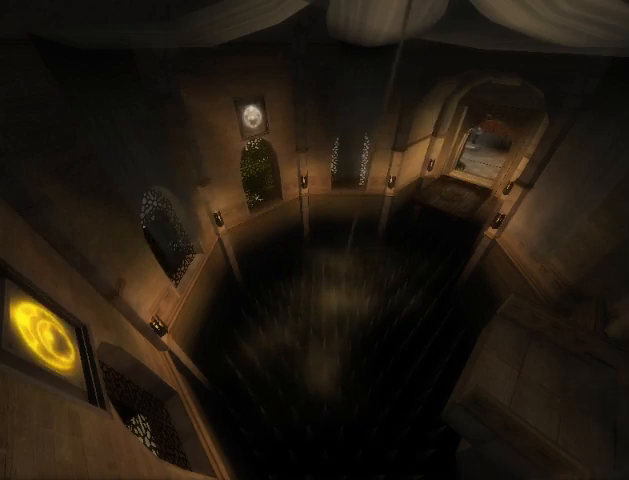
{"buttons": [], "left_stick": "up", "right_stick": "center", "events": []}
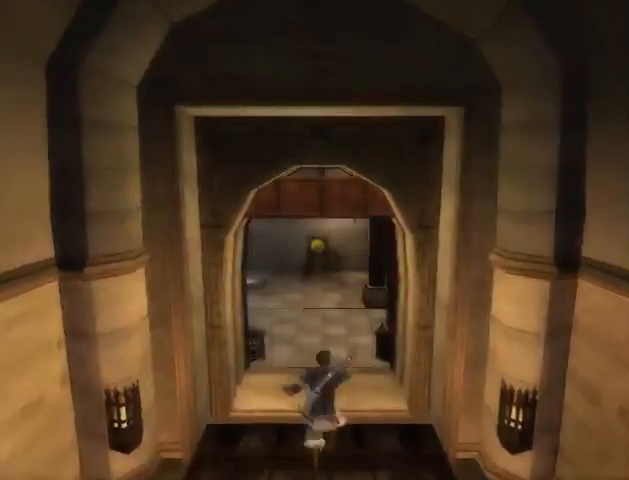
{"buttons": [], "left_stick": "up-right", "right_stick": "center", "events": [[100, "left_stick", "up-right"]]}
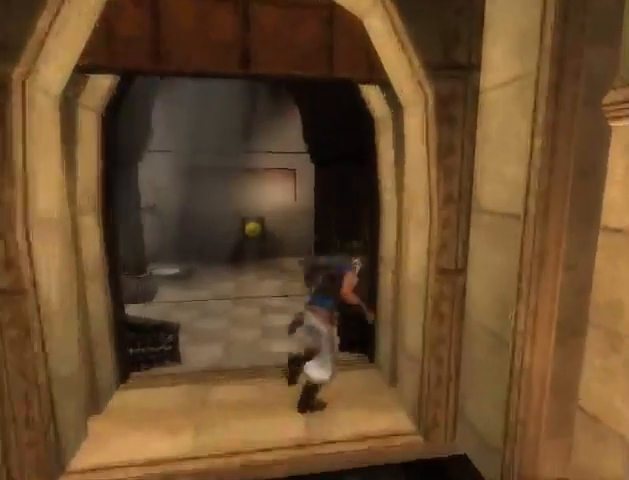
{"buttons": ["A"], "left_stick": "up-right", "right_stick": "center", "events": [[167, "A", "down"], [267, "A", "up"], [367, "A", "down"], [400, "A", "up"], [500, "A", "down"]]}
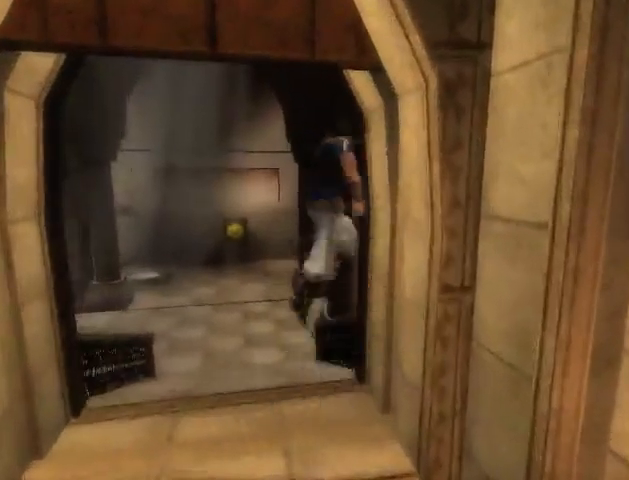
{"buttons": [], "left_stick": "up-right", "right_stick": "center", "events": [[33, "A", "up"]]}
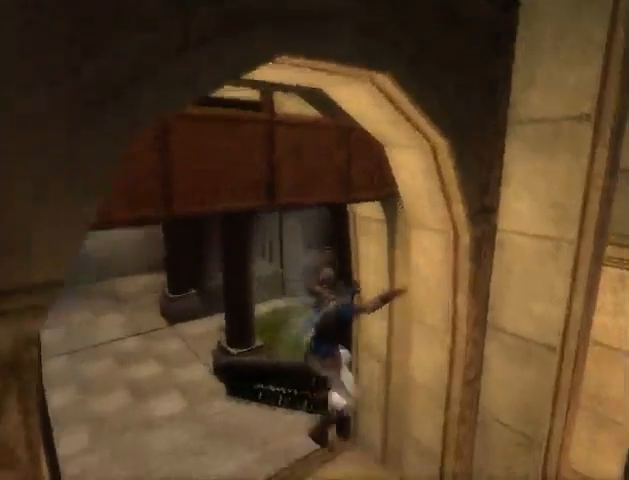
{"buttons": ["R1"], "left_stick": "up-right", "right_stick": "center", "events": [[100, "left_stick", "up"], [300, "left_stick", "up-right"], [367, "R1", "down"], [433, "R1", "up"], [500, "R1", "down"]]}
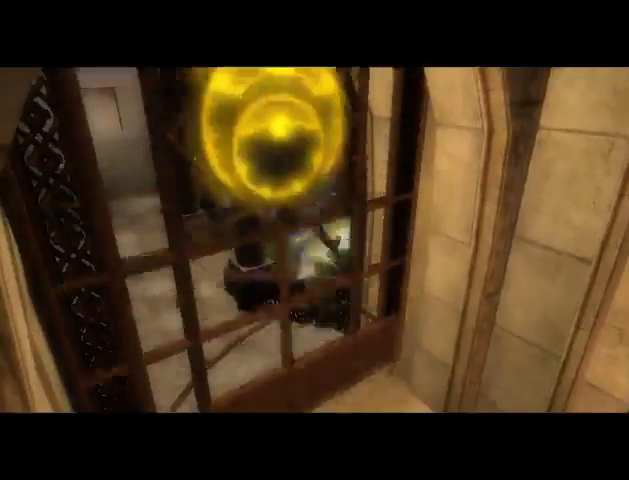
{"buttons": [], "left_stick": "up-right", "right_stick": "center", "events": [[67, "R1", "up"], [233, "R1", "down"], [300, "R1", "up"]]}
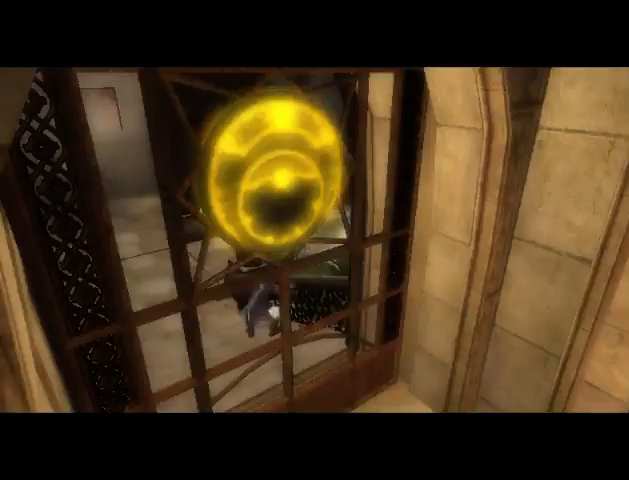
{"buttons": ["A"], "left_stick": "center", "right_stick": "center", "events": [[67, "left_stick", "center"], [467, "A", "down"]]}